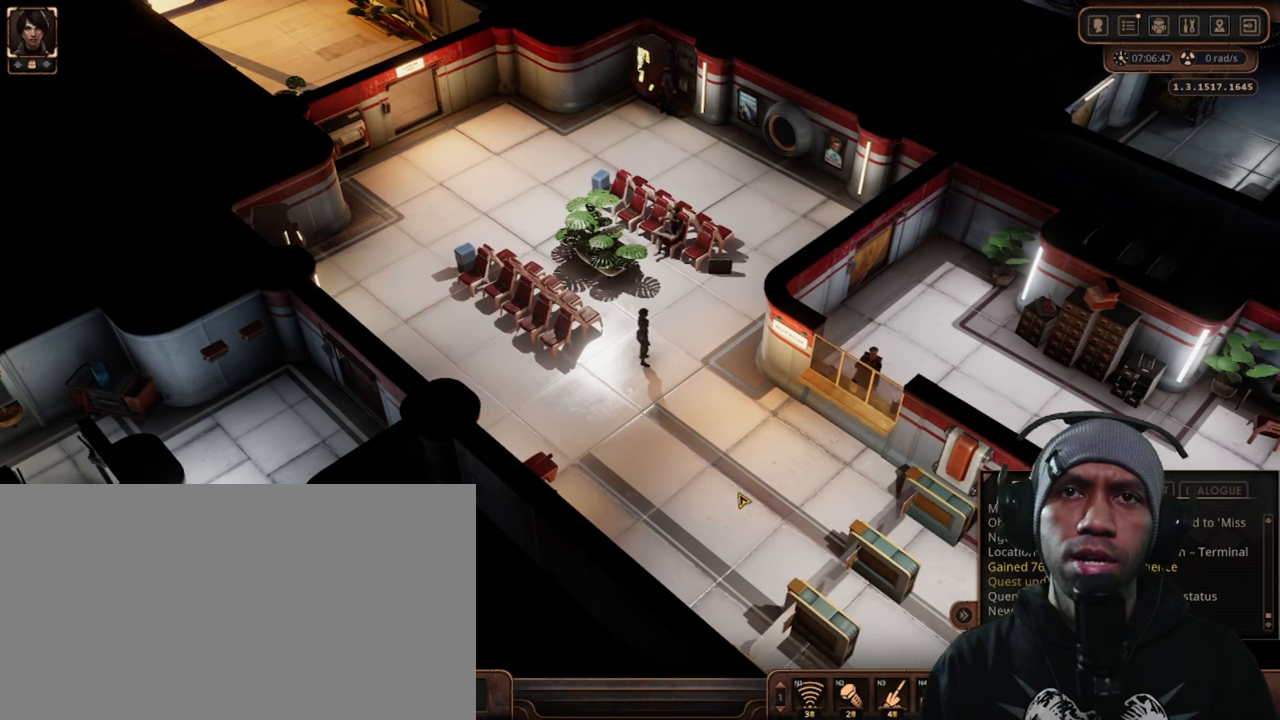
Gameplay with keyboard and mouse; each line is a JSON object with the keys and mouse buttons held at the frame after it. "events" lists presses ("down") and releases ("up") of "1", "2", "3", "4", "5", "a", "alt", "b", "c", "ctrl", "d", "e", "f", "g", "q", "r", "s", "shift", "space", "t", "tab", "v", "w", "x", "z", "mouse_left", "mouse_wheel", "mouse_right", "mouse_mb4" and "mouse_mb5" between this image and that frame as [ms after this image, input, new state], when the widget could be followed in between. "mouse_left", "mouse_wheel", "mouse_right", "mouse_mb4", "mouse_mb5" = the "left", "wheel", "right", "mb4", "mb5" buttons of the "mouse" list. No other keys are recorded. "wheel" means that the mouse wheel is clicked or scrolled. Mouse movement is not recorded.
{"keys": [], "mouse": [], "events": [[300, "mouse_left", "down"], [450, "mouse_left", "up"]]}
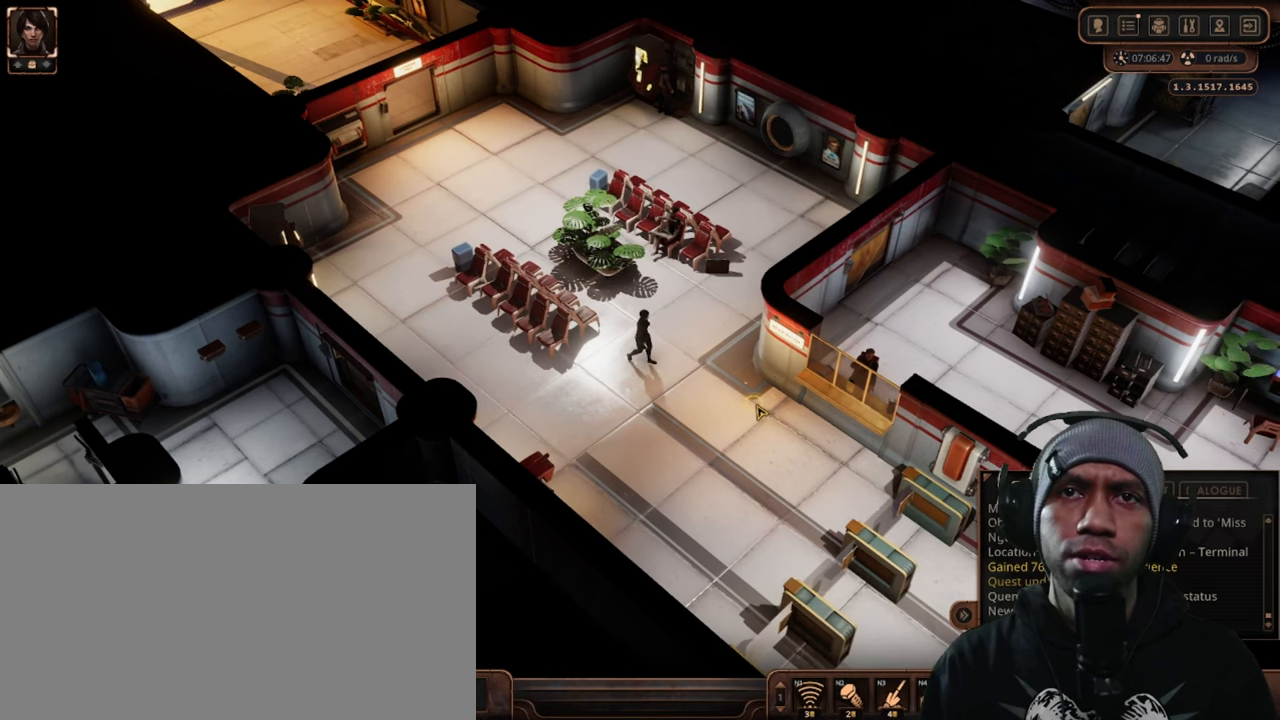
{"keys": [], "mouse": [], "events": []}
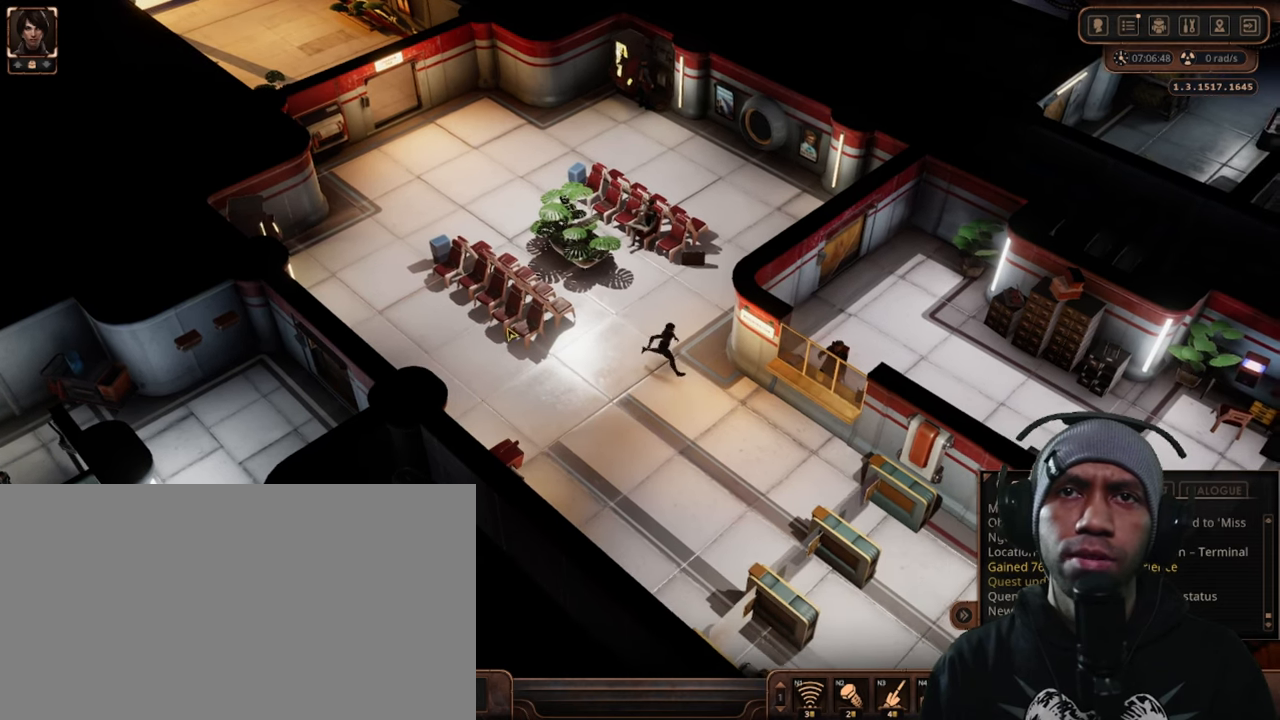
{"keys": [], "mouse": [], "events": []}
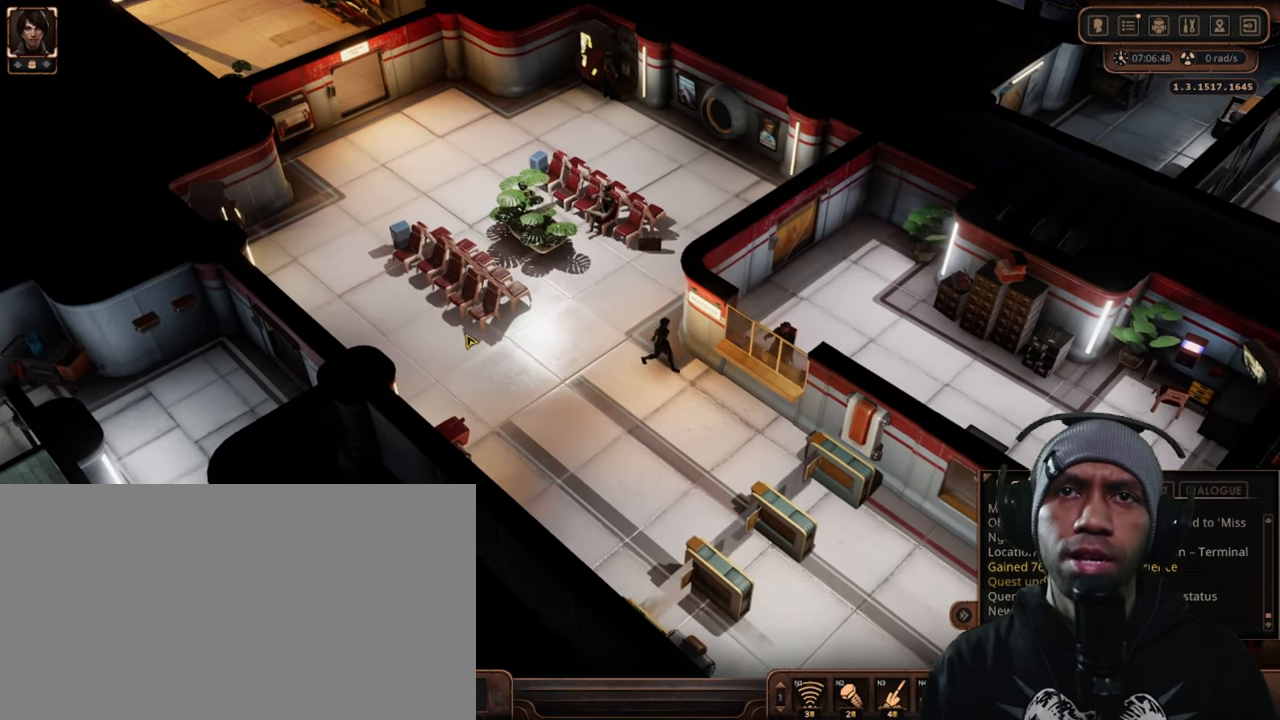
{"keys": [], "mouse": [], "events": []}
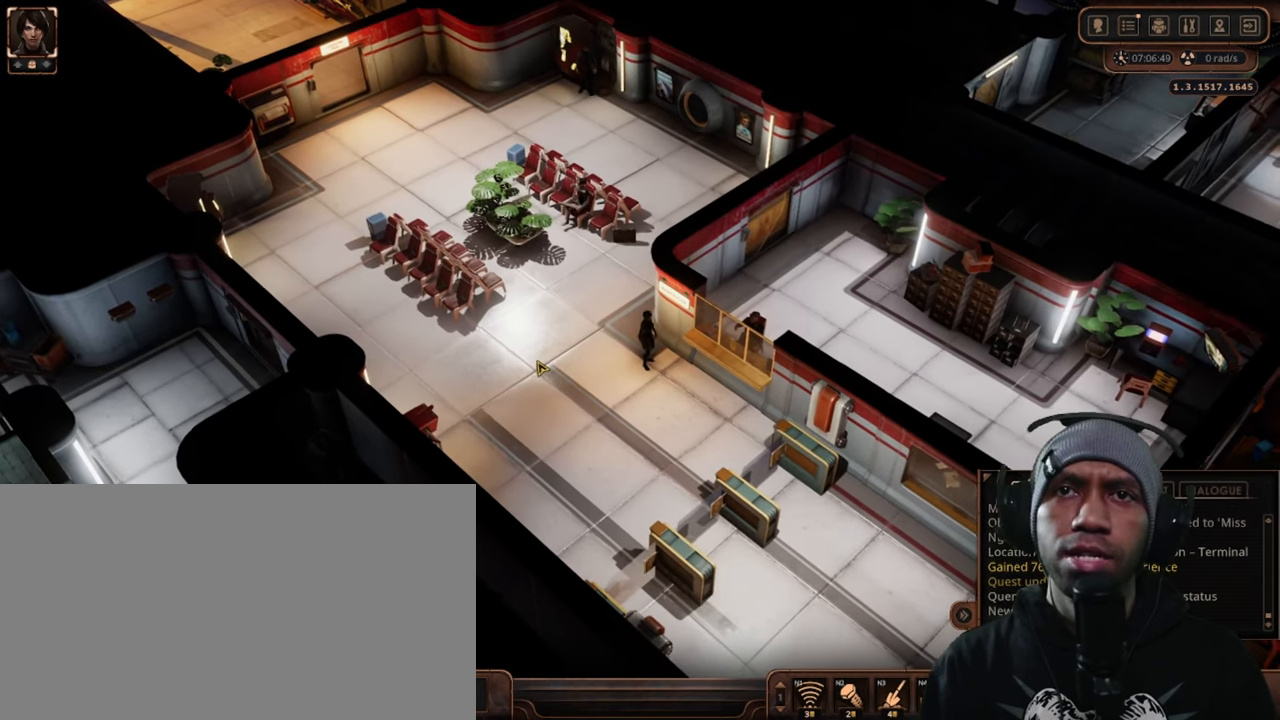
{"keys": [], "mouse": [], "events": []}
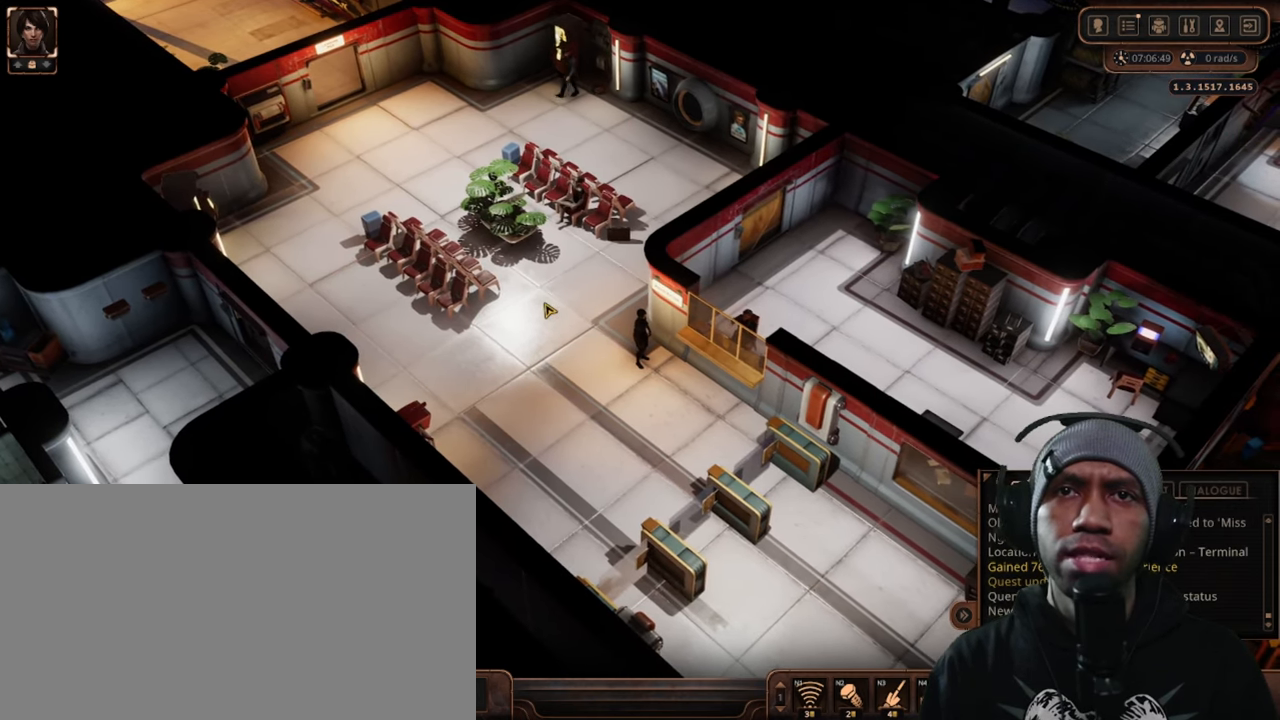
{"keys": [], "mouse": [], "events": []}
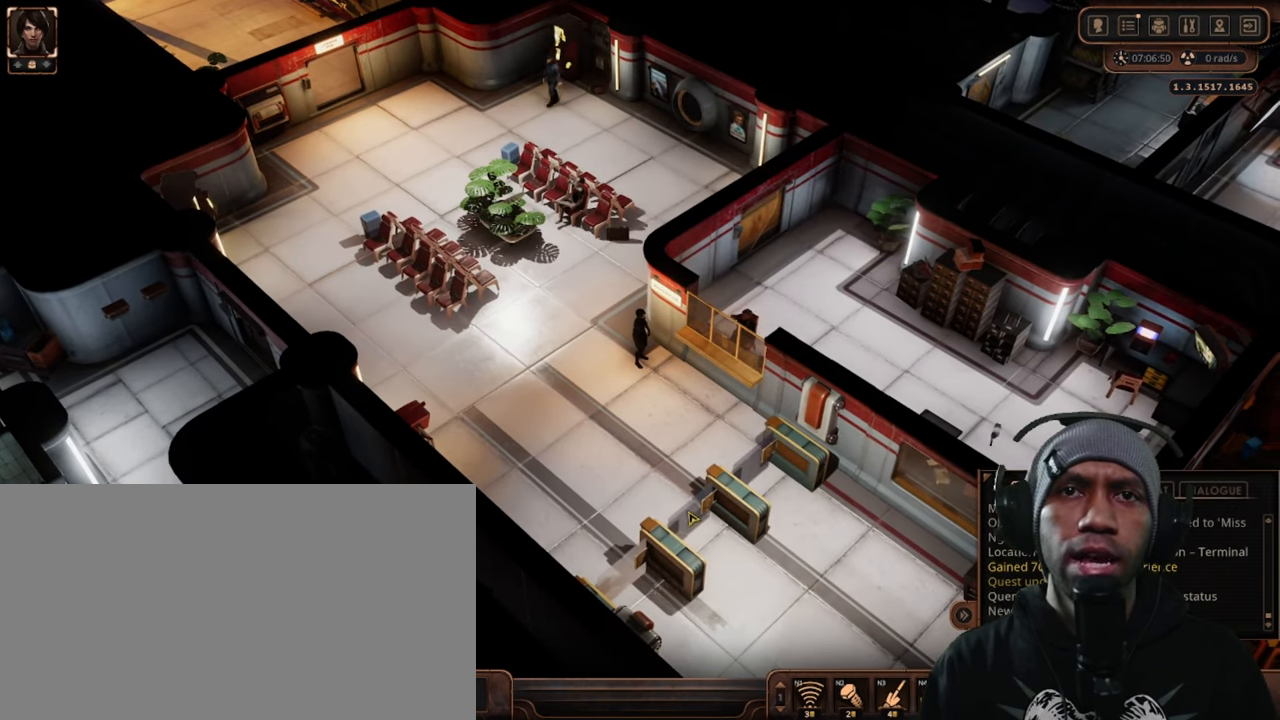
{"keys": [], "mouse": [], "events": []}
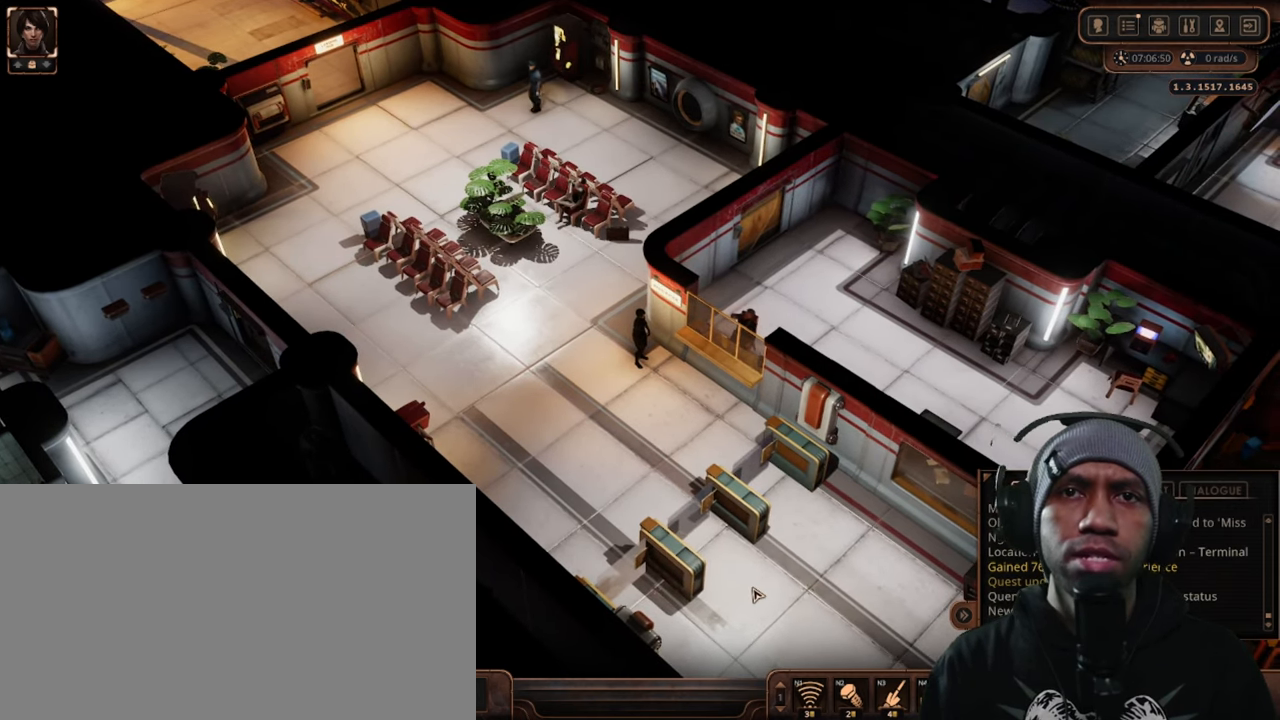
{"keys": [], "mouse": ["left"], "events": [[417, "mouse_left", "down"]]}
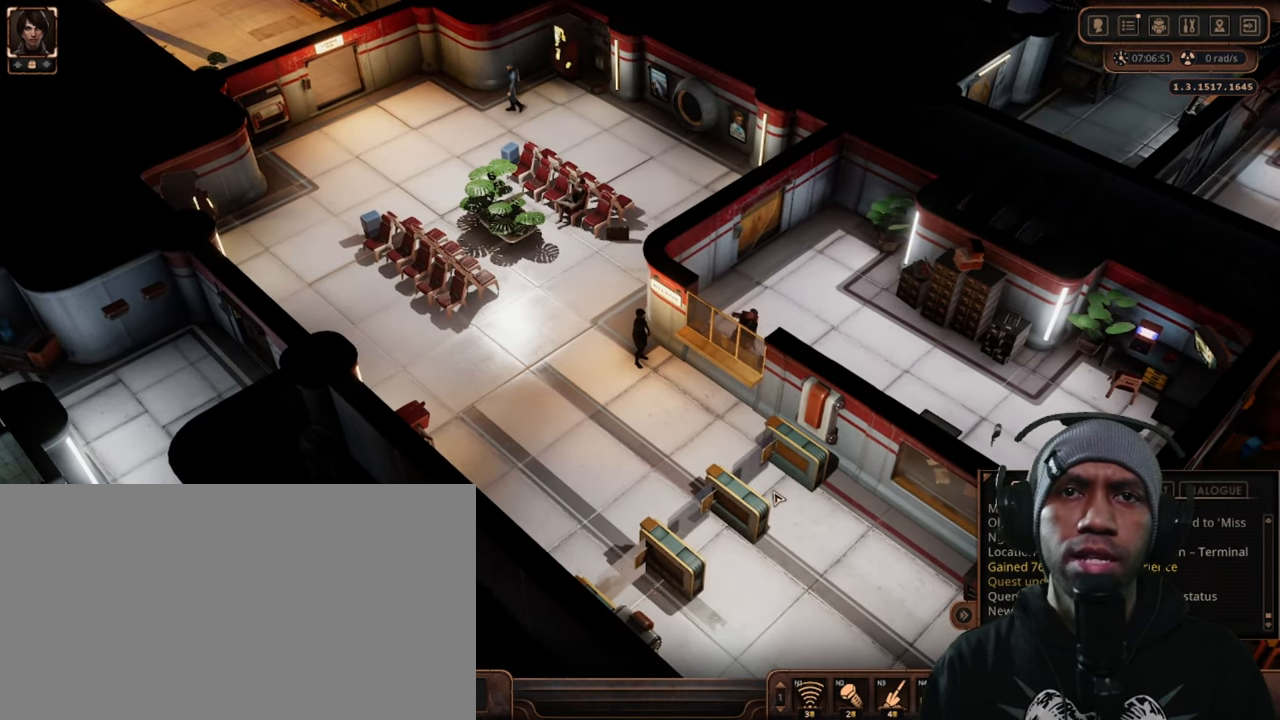
{"keys": [], "mouse": [], "events": [[117, "mouse_left", "up"]]}
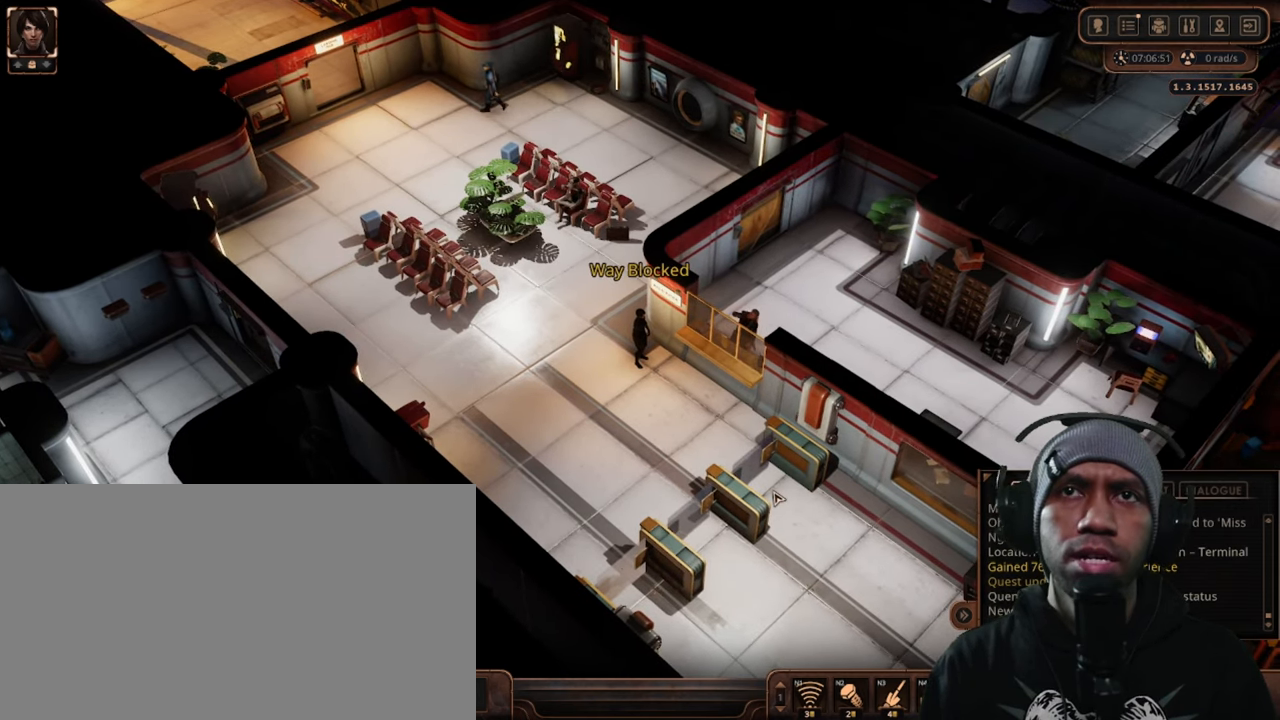
{"keys": [], "mouse": [], "events": []}
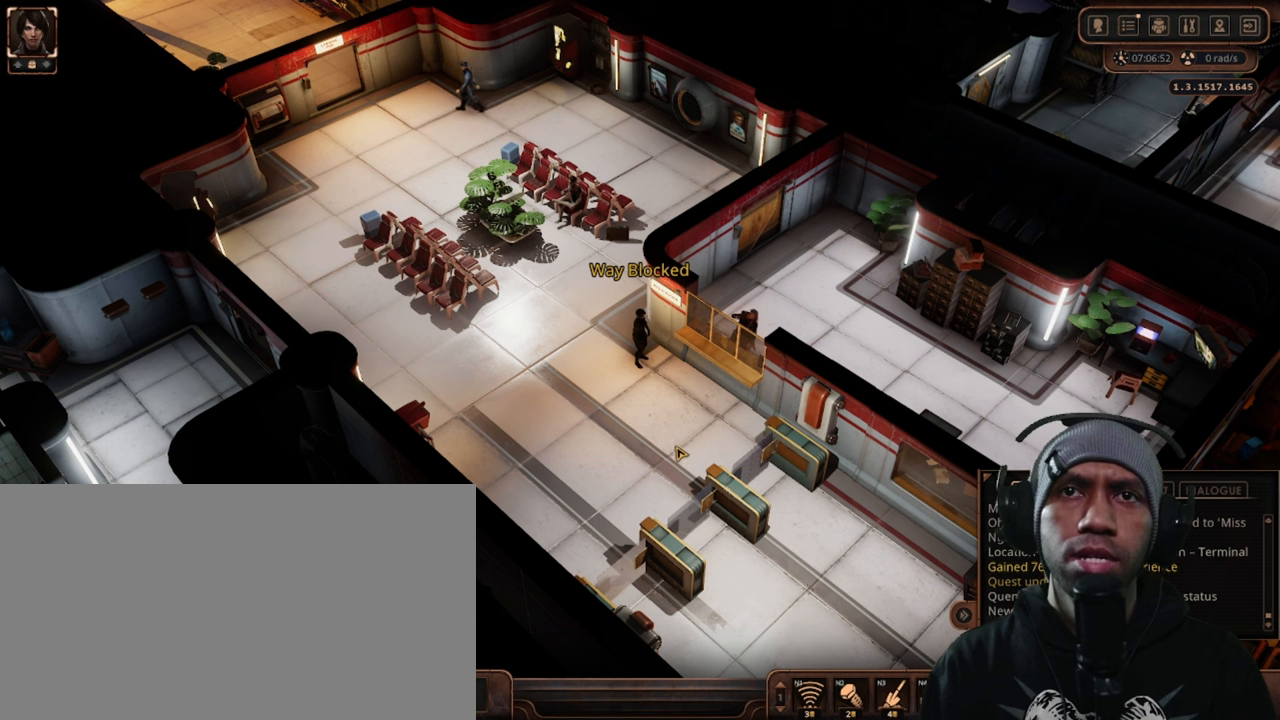
{"keys": [], "mouse": [], "events": [[217, "mouse_left", "down"], [400, "mouse_left", "up"]]}
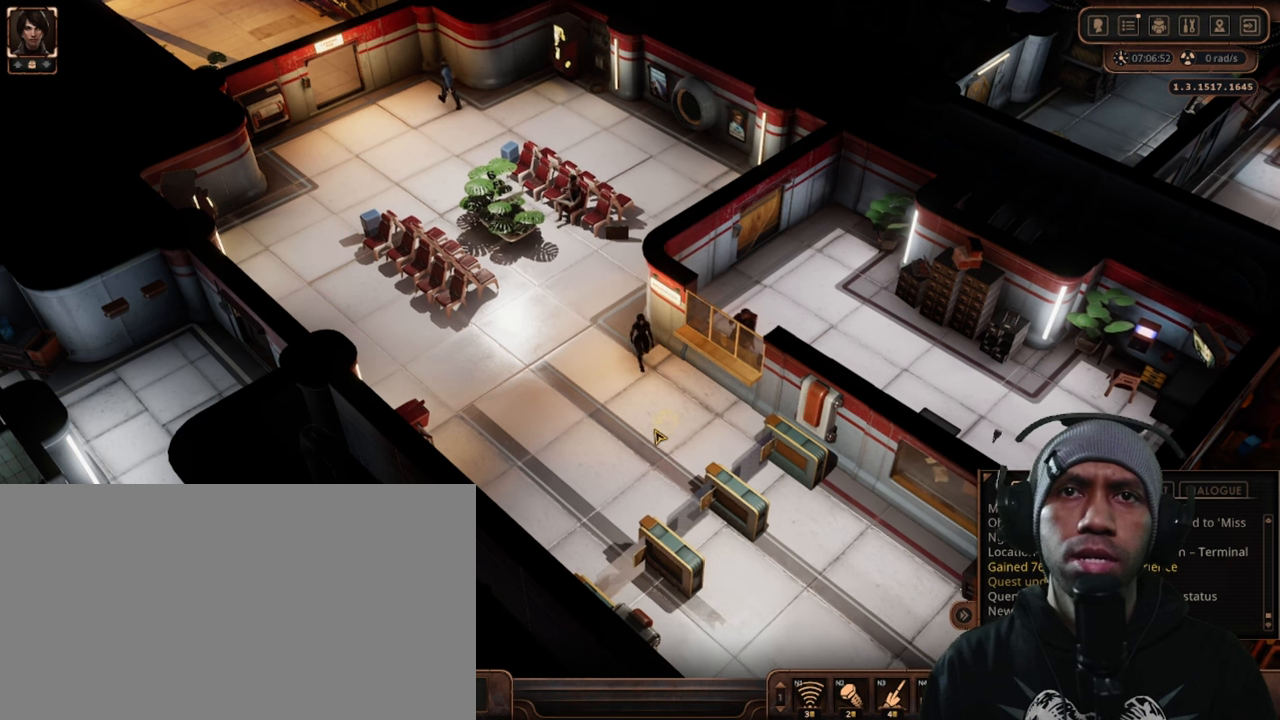
{"keys": [], "mouse": [], "events": []}
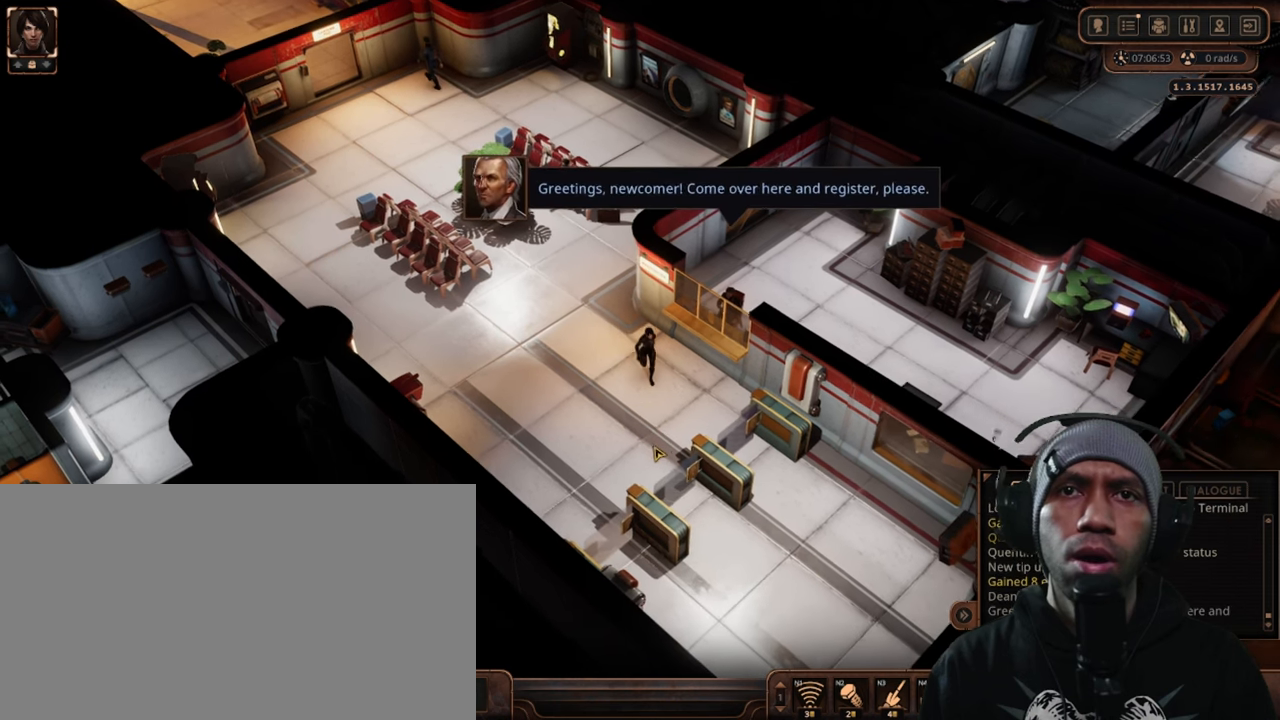
{"keys": [], "mouse": [], "events": []}
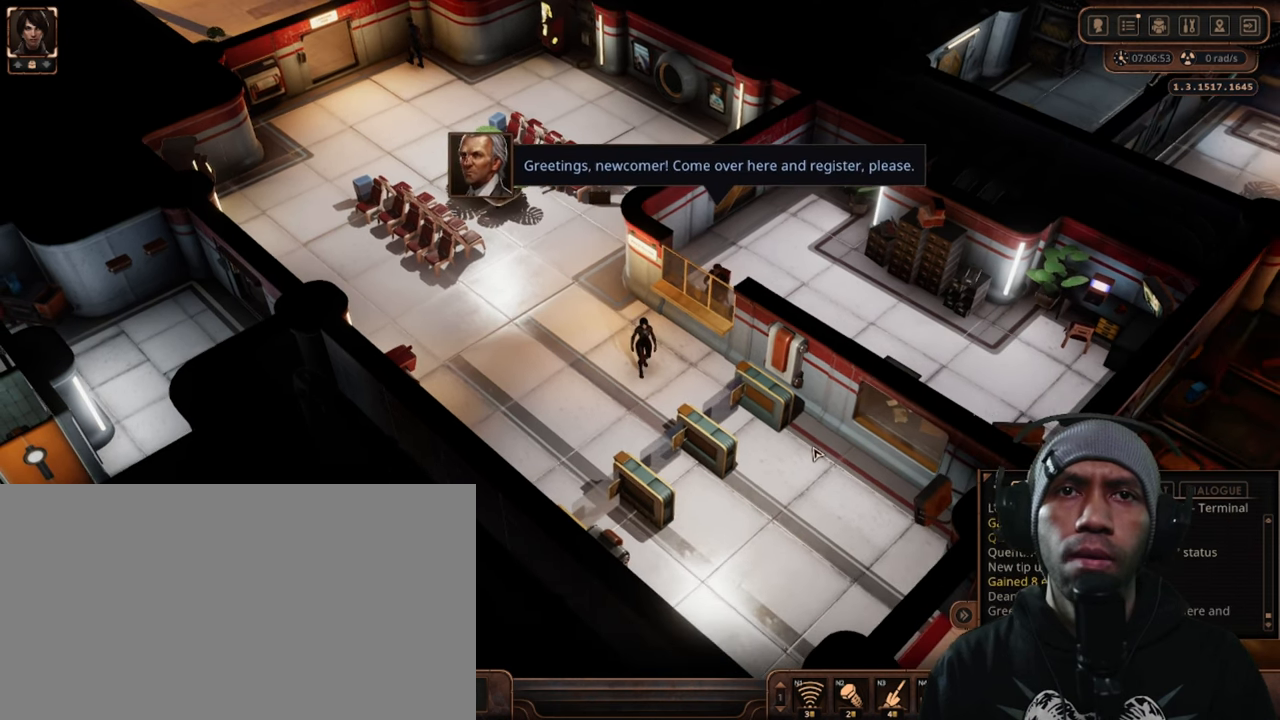
{"keys": [], "mouse": [], "events": [[350, "mouse_left", "down"], [484, "mouse_left", "up"]]}
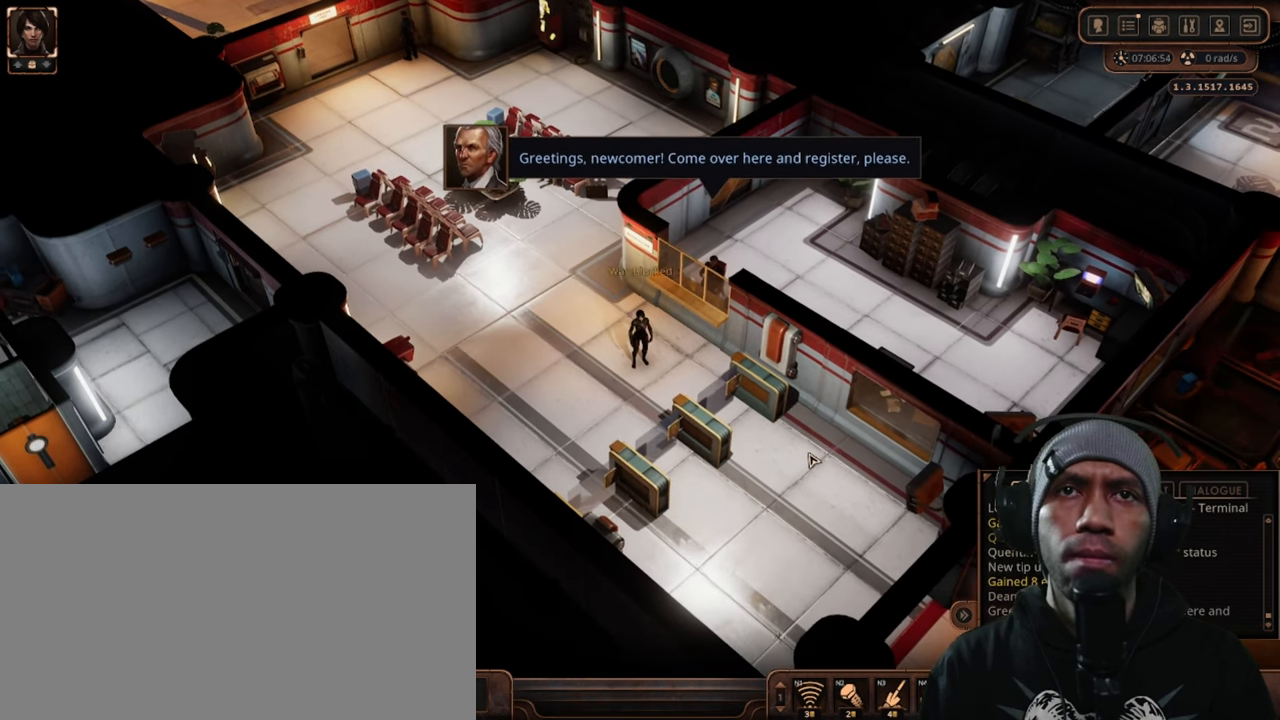
{"keys": [], "mouse": [], "events": []}
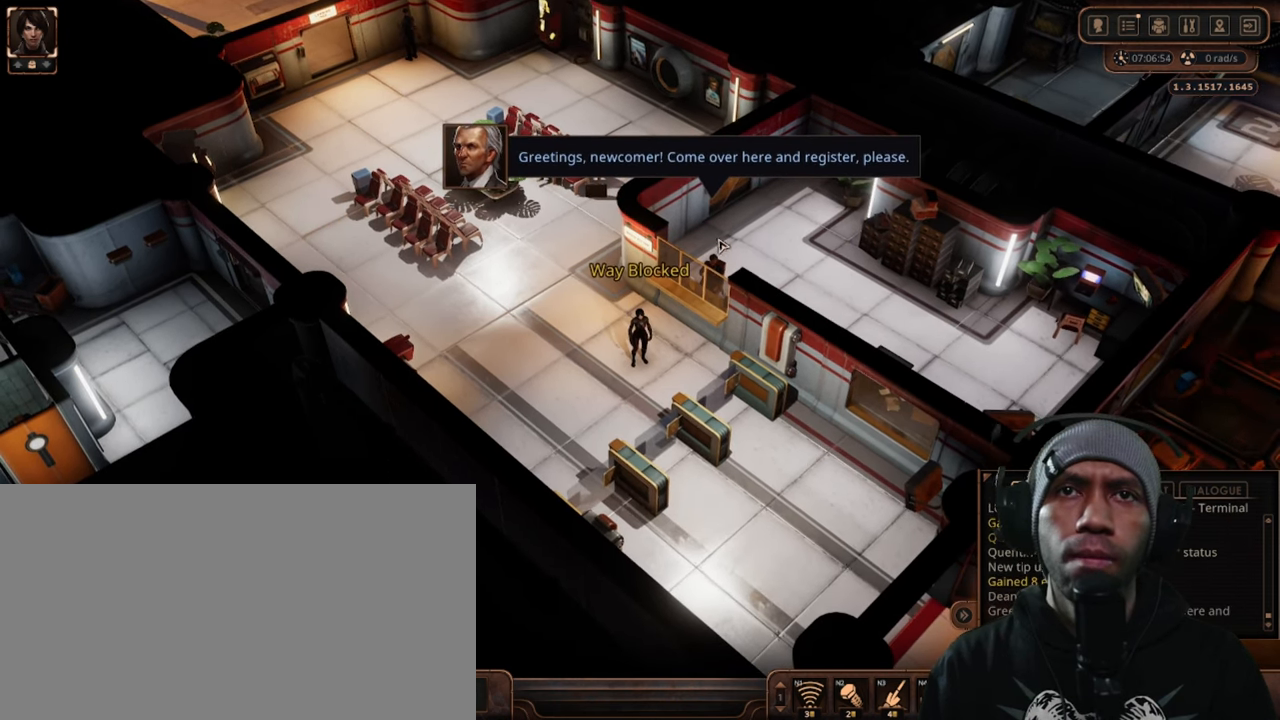
{"keys": [], "mouse": [], "events": []}
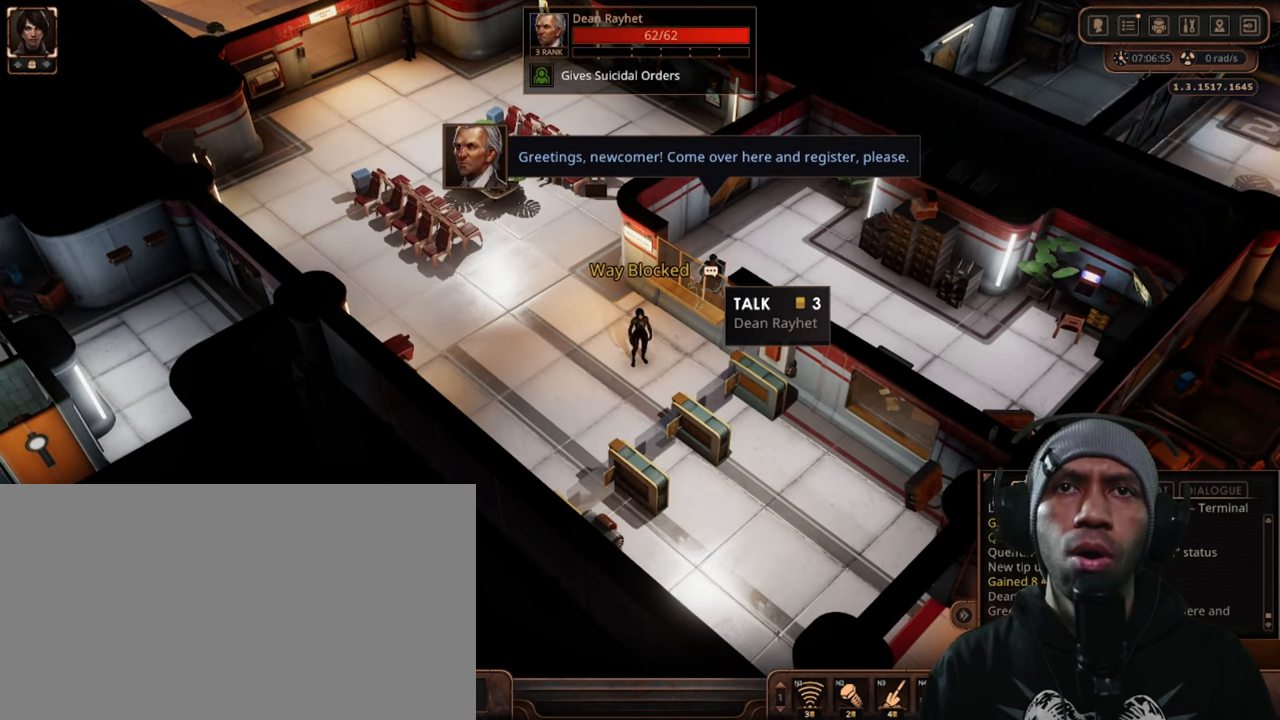
{"keys": [], "mouse": [], "events": [[317, "mouse_left", "down"], [450, "mouse_left", "up"]]}
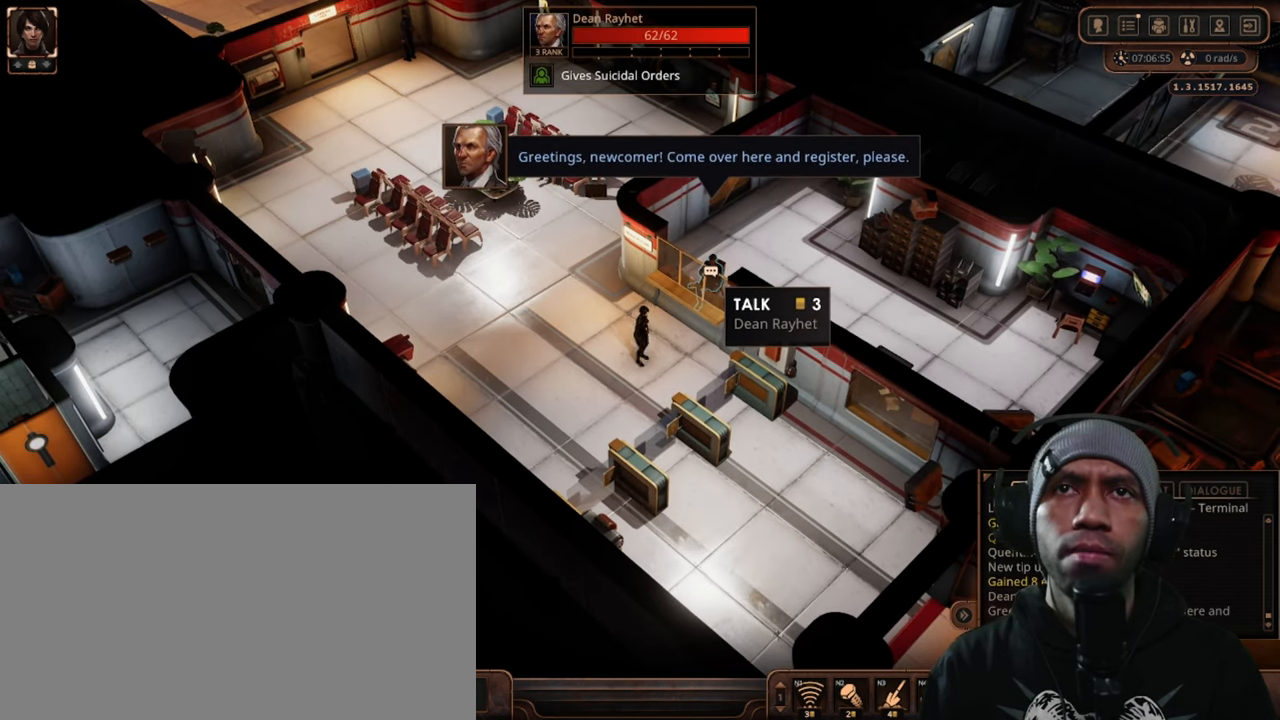
{"keys": [], "mouse": [], "events": []}
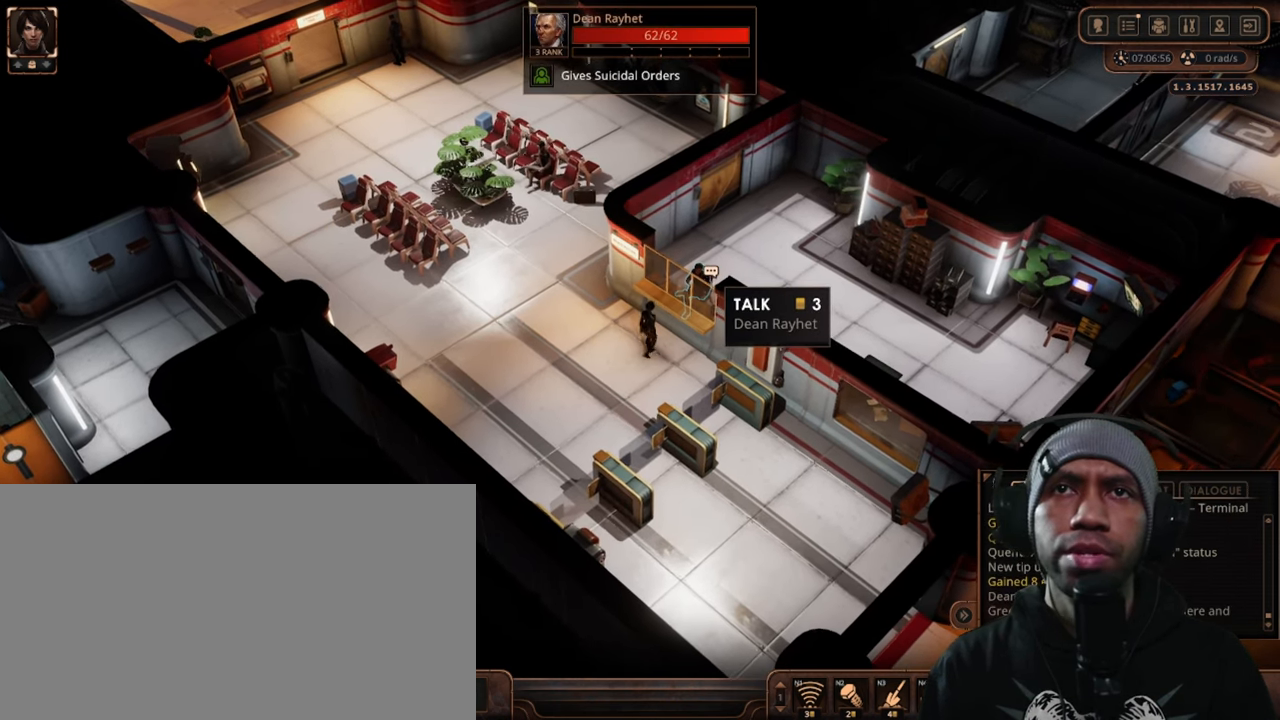
{"keys": [], "mouse": [], "events": []}
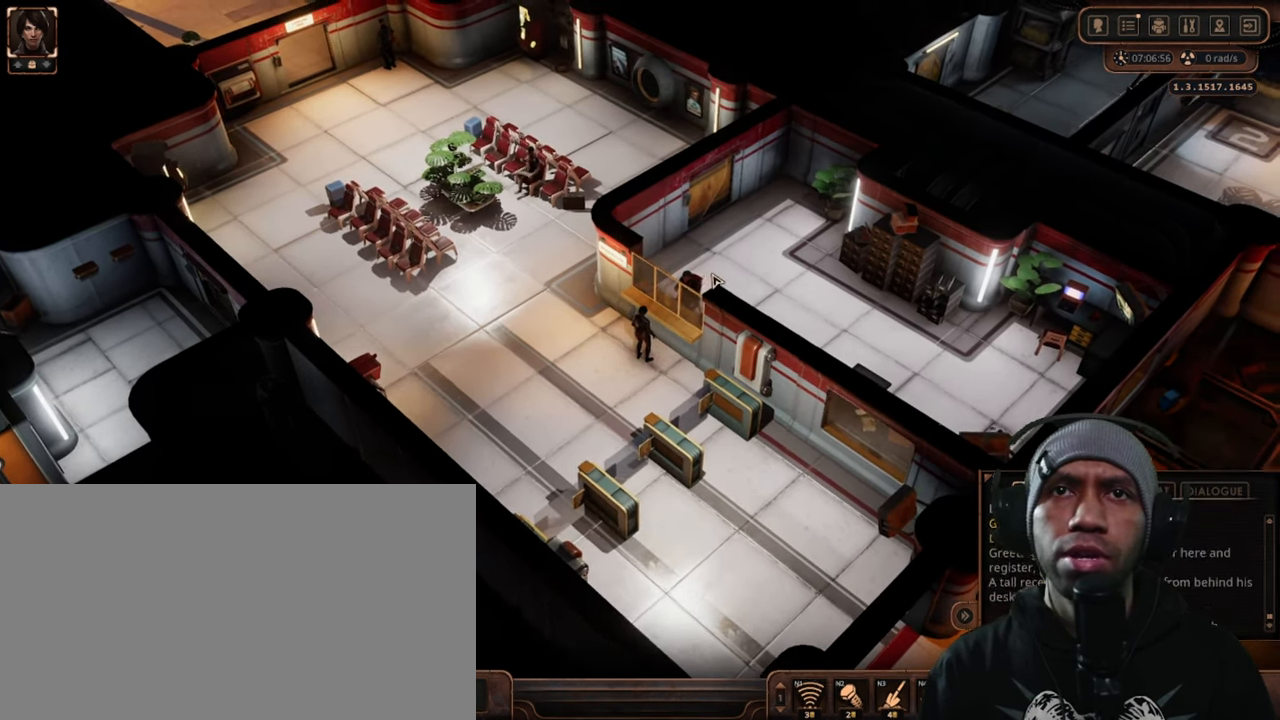
{"keys": [], "mouse": [], "events": []}
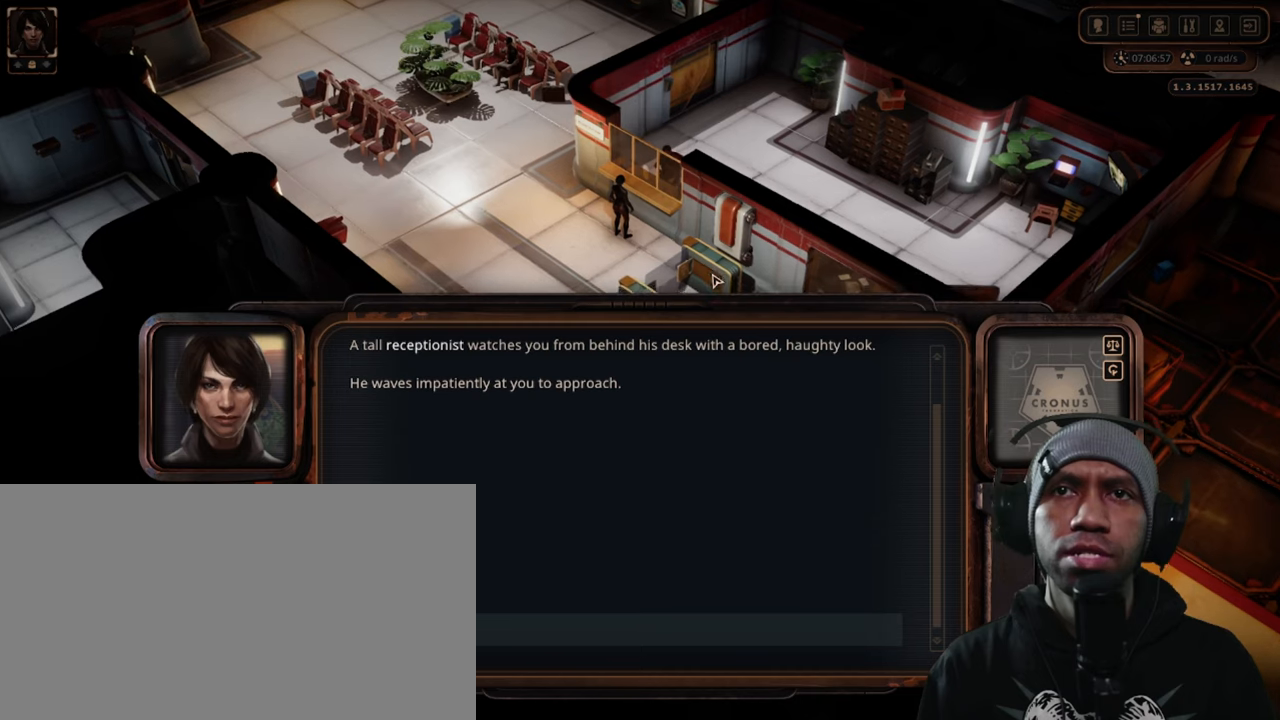
{"keys": [], "mouse": [], "events": []}